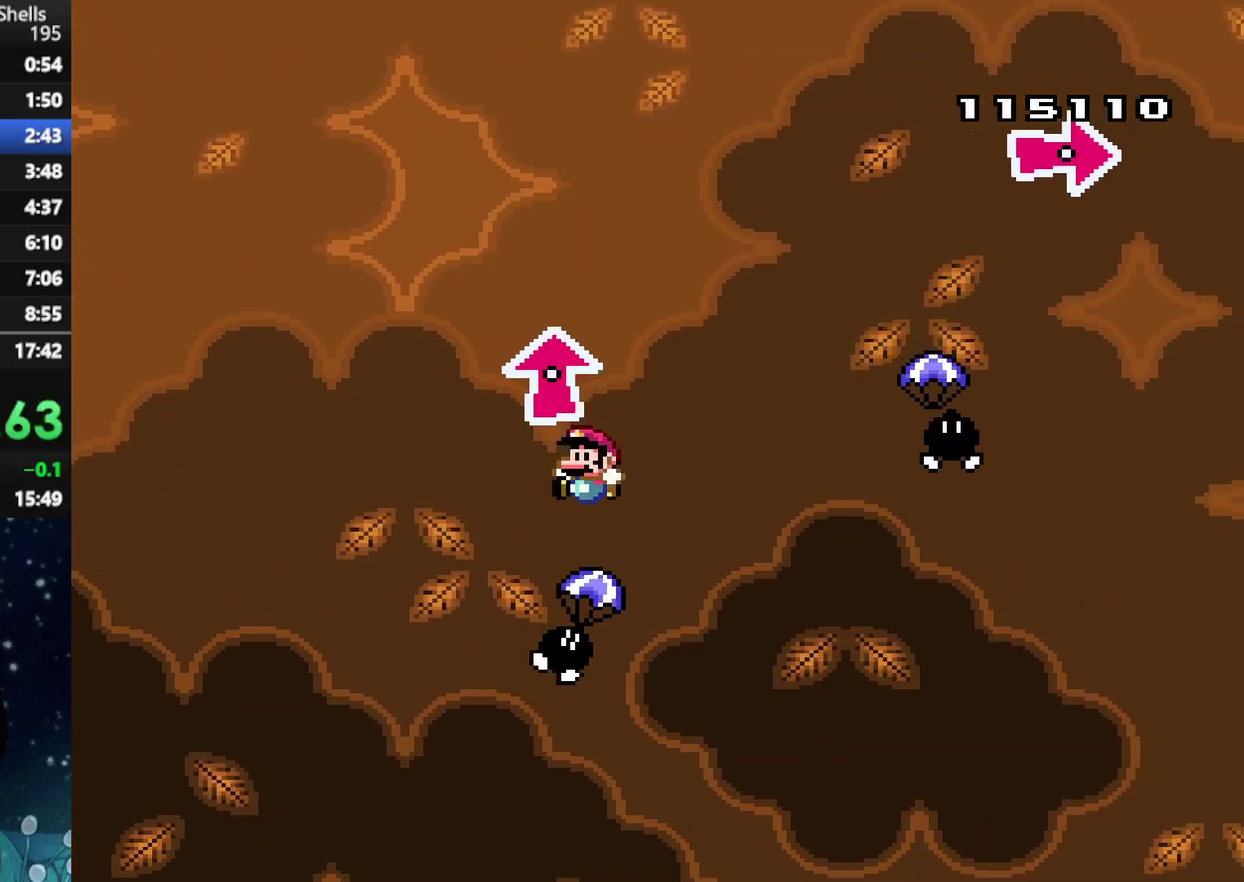
Gameplay with a controller (Xbox layout); each line is a JSON object with the inputs held at the frame after it. "events" lists button and stick changes between this image and that frame as [ms after this image, input, new state], when the widget could be followed in between. Not read: L3 R3.
{"buttons": ["X", "DPAD_RIGHT"], "left_stick": "center", "right_stick": "center", "events": [[333, "A", "up"]]}
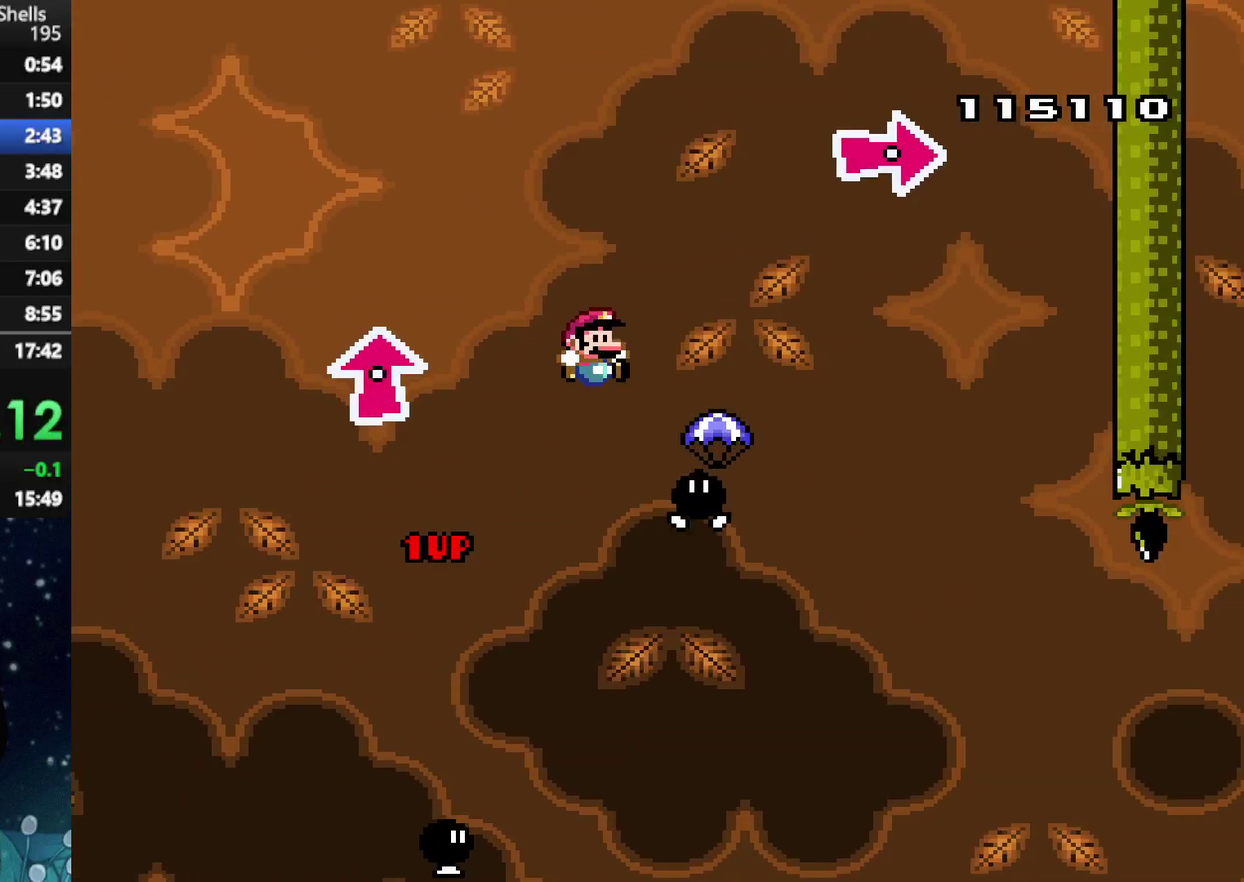
{"buttons": ["A", "X", "DPAD_RIGHT"], "left_stick": "center", "right_stick": "center", "events": [[21, "A", "down"], [62, "DPAD_RIGHT", "up"], [125, "DPAD_LEFT", "down"], [250, "DPAD_LEFT", "up"], [312, "DPAD_RIGHT", "down"]]}
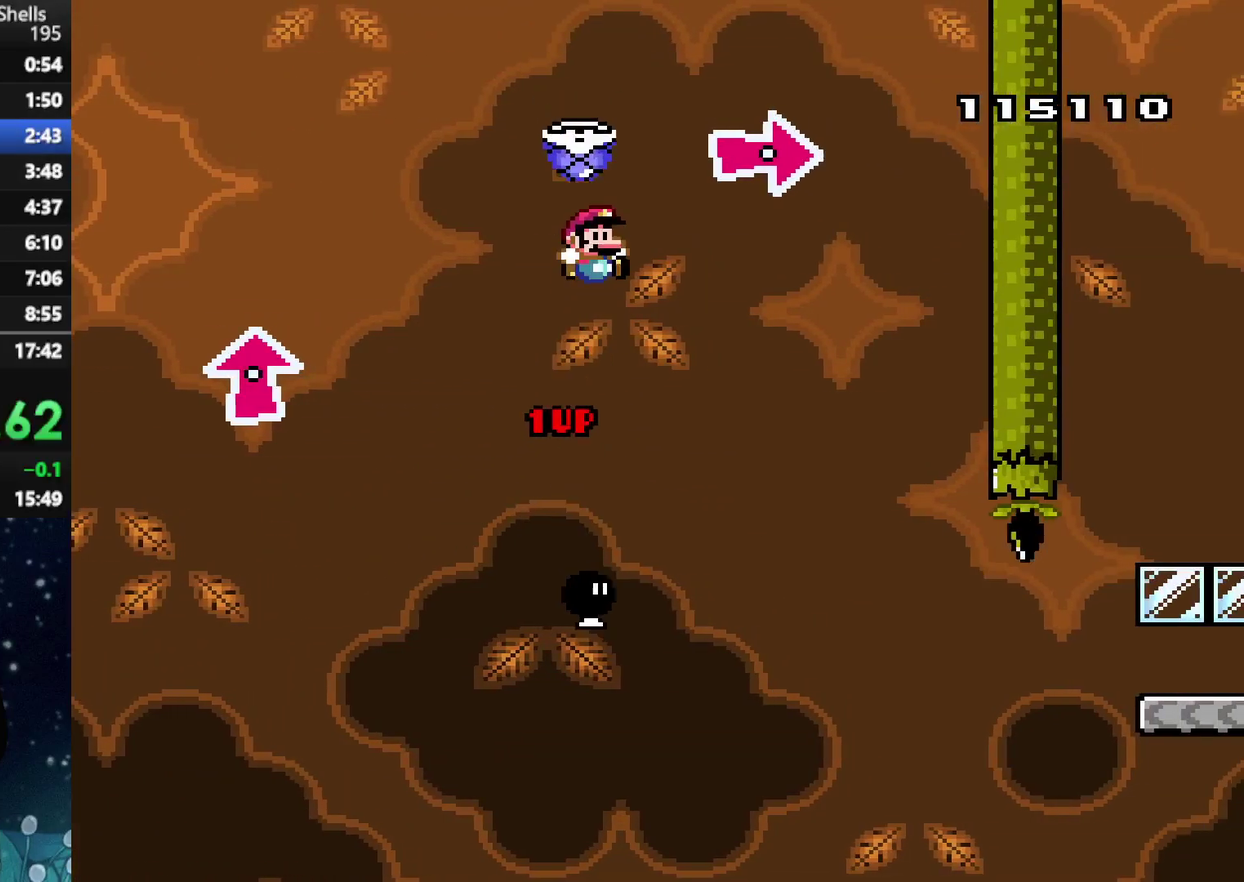
{"buttons": ["X", "DPAD_LEFT"], "left_stick": "center", "right_stick": "center", "events": [[229, "X", "up"], [333, "X", "down"], [417, "A", "up"], [458, "DPAD_RIGHT", "up"], [500, "DPAD_LEFT", "down"]]}
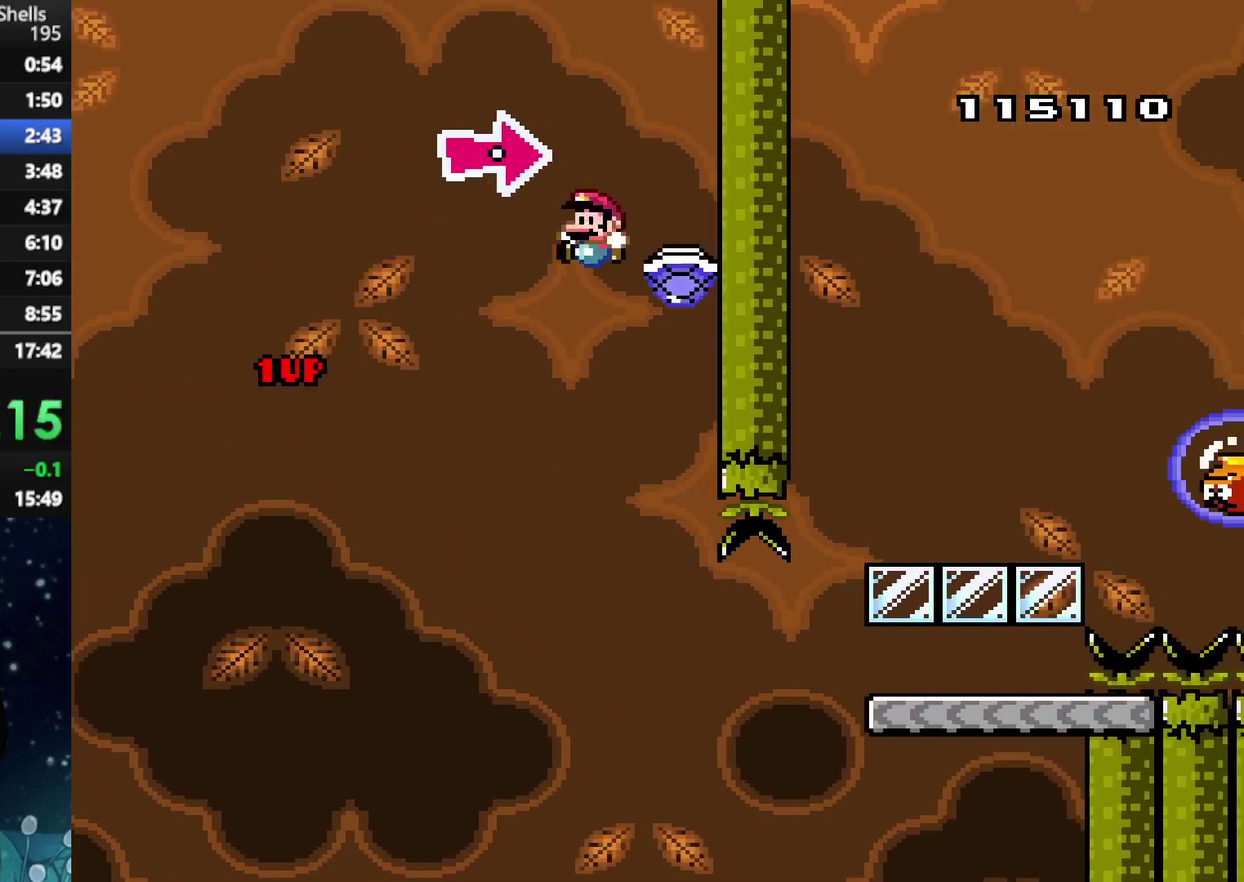
{"buttons": ["X"], "left_stick": "center", "right_stick": "center", "events": [[167, "DPAD_LEFT", "up"]]}
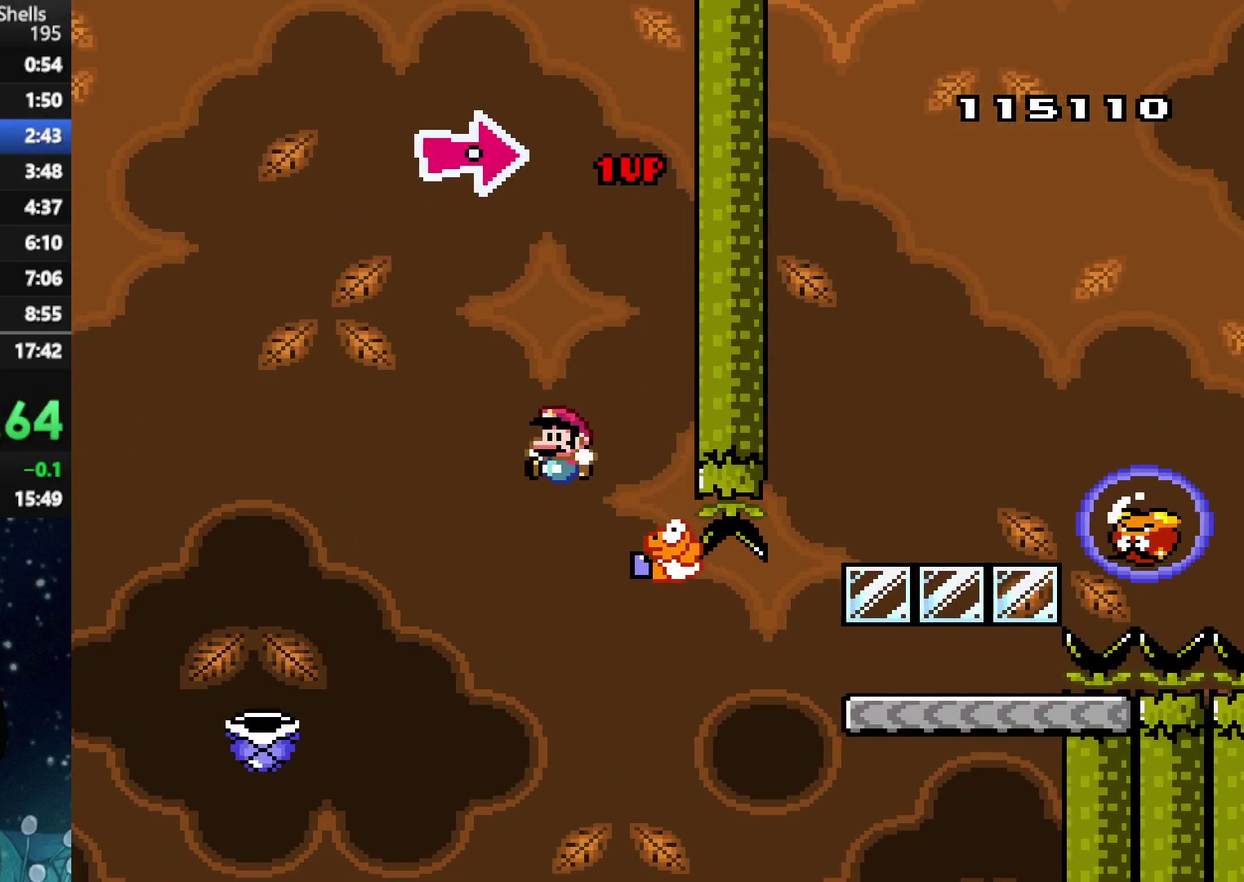
{"buttons": ["A", "X", "DPAD_RIGHT"], "left_stick": "center", "right_stick": "center", "events": [[188, "DPAD_RIGHT", "down"], [271, "A", "down"]]}
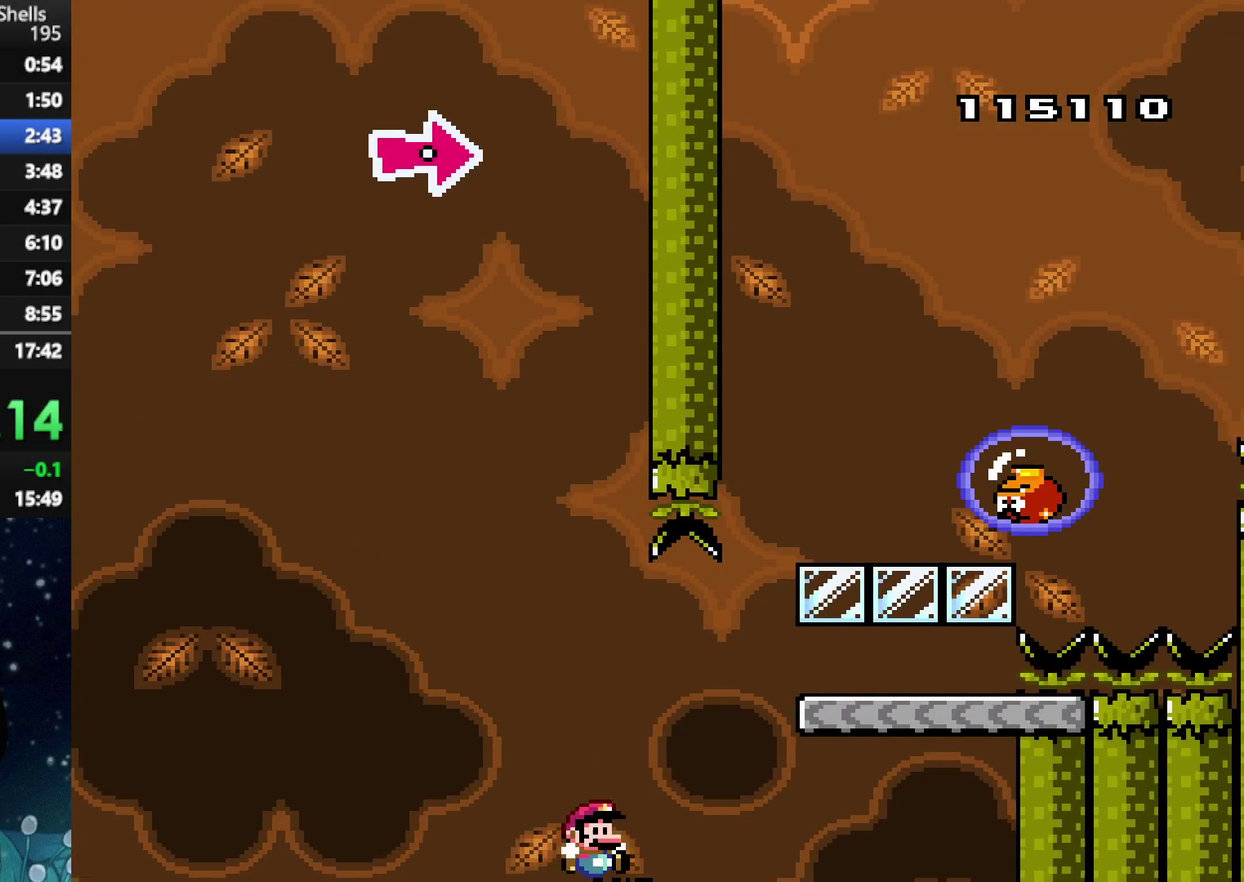
{"buttons": ["X", "DPAD_RIGHT"], "left_stick": "center", "right_stick": "center", "events": [[292, "A", "up"]]}
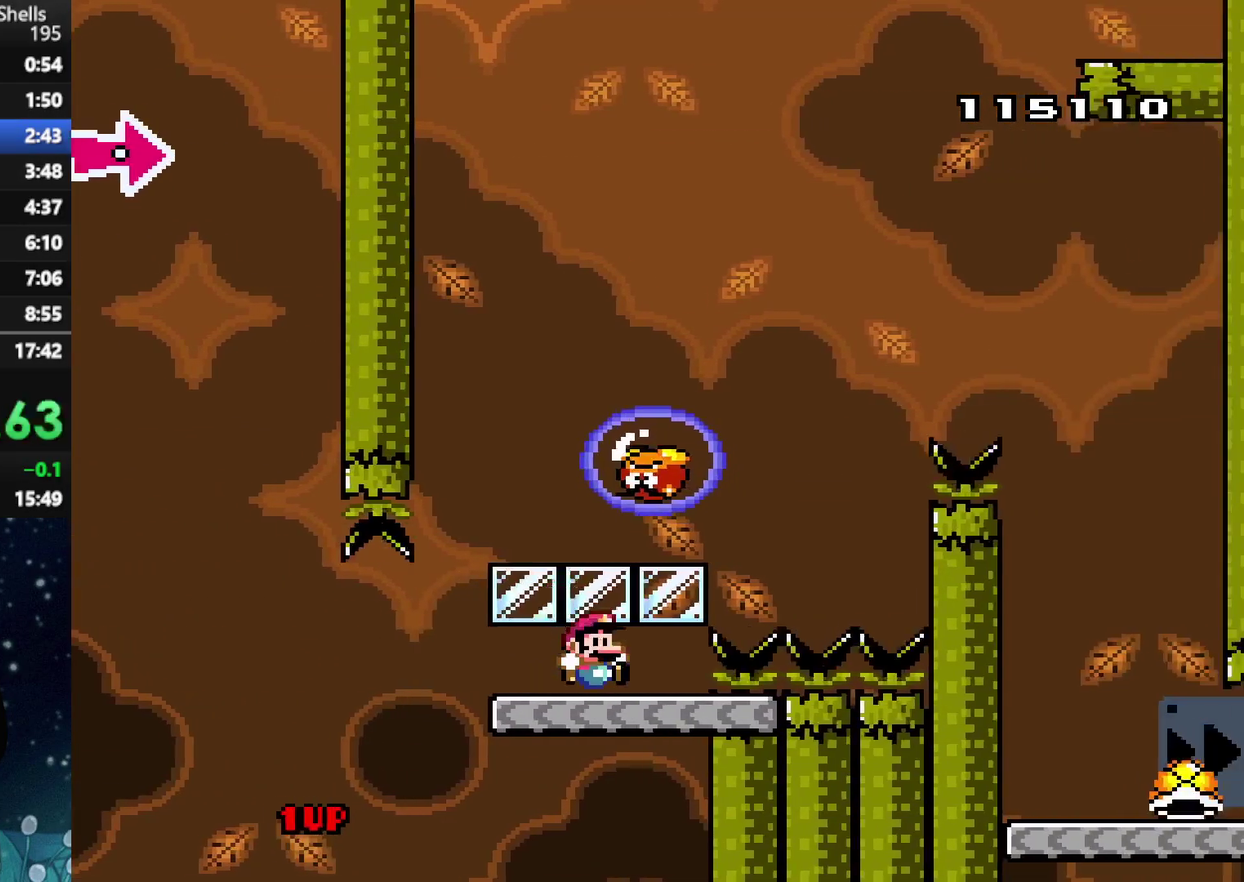
{"buttons": ["A", "X", "DPAD_RIGHT"], "left_stick": "center", "right_stick": "center", "events": [[83, "A", "down"]]}
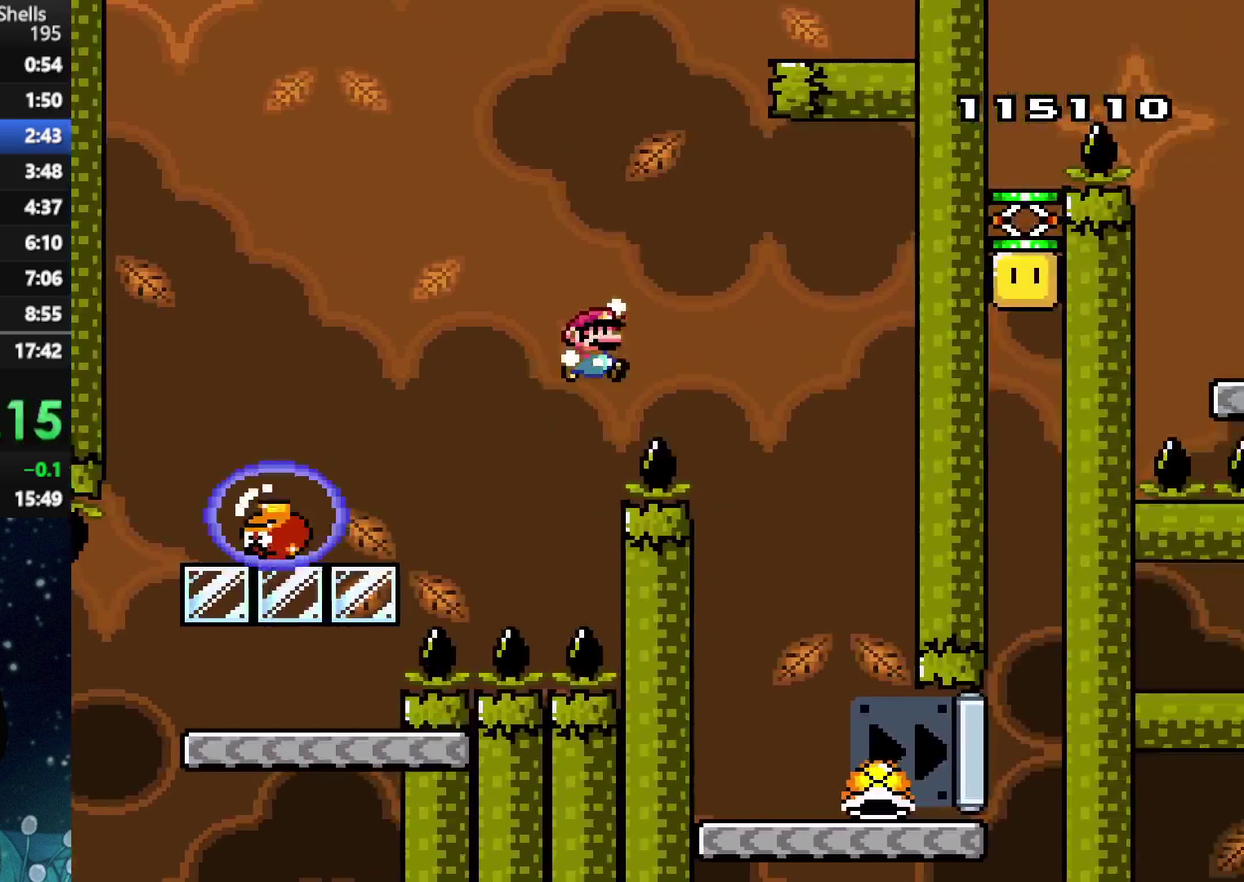
{"buttons": ["A", "X", "DPAD_RIGHT"], "left_stick": "center", "right_stick": "center", "events": [[208, "DPAD_LEFT", "down"], [208, "DPAD_RIGHT", "up"], [292, "DPAD_LEFT", "up"], [333, "DPAD_RIGHT", "down"]]}
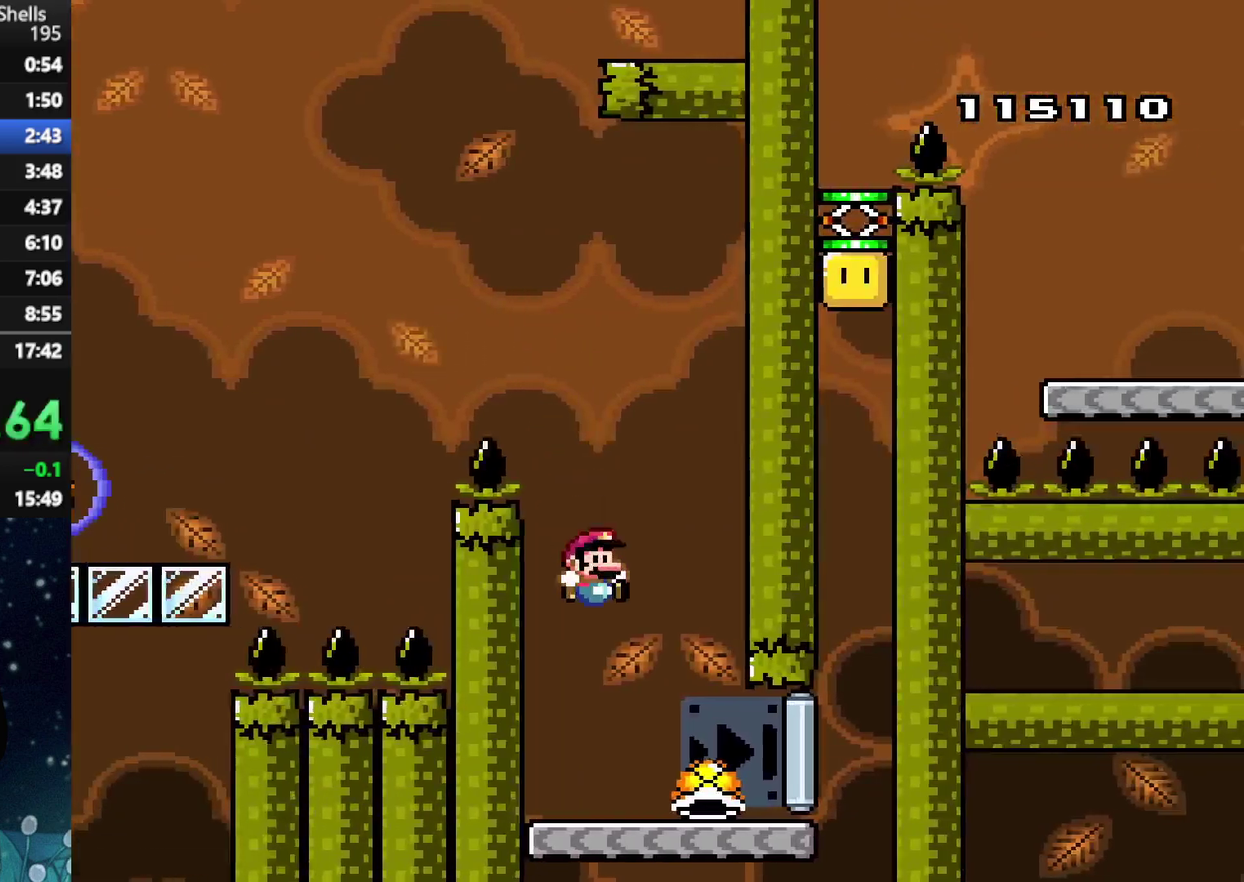
{"buttons": ["A", "X", "DPAD_UP", "DPAD_RIGHT"], "left_stick": "center", "right_stick": "center"}
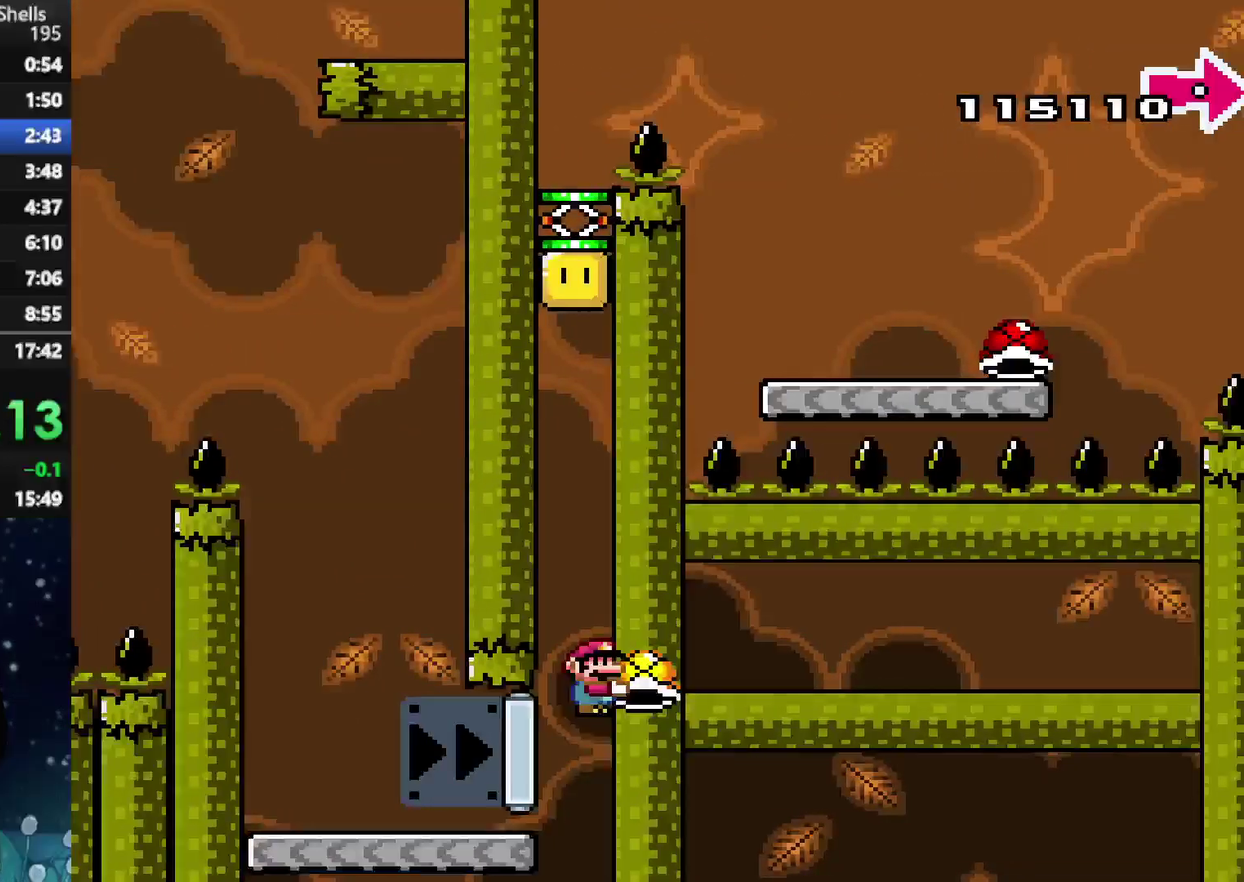
{"buttons": ["A"], "left_stick": "center", "right_stick": "center"}
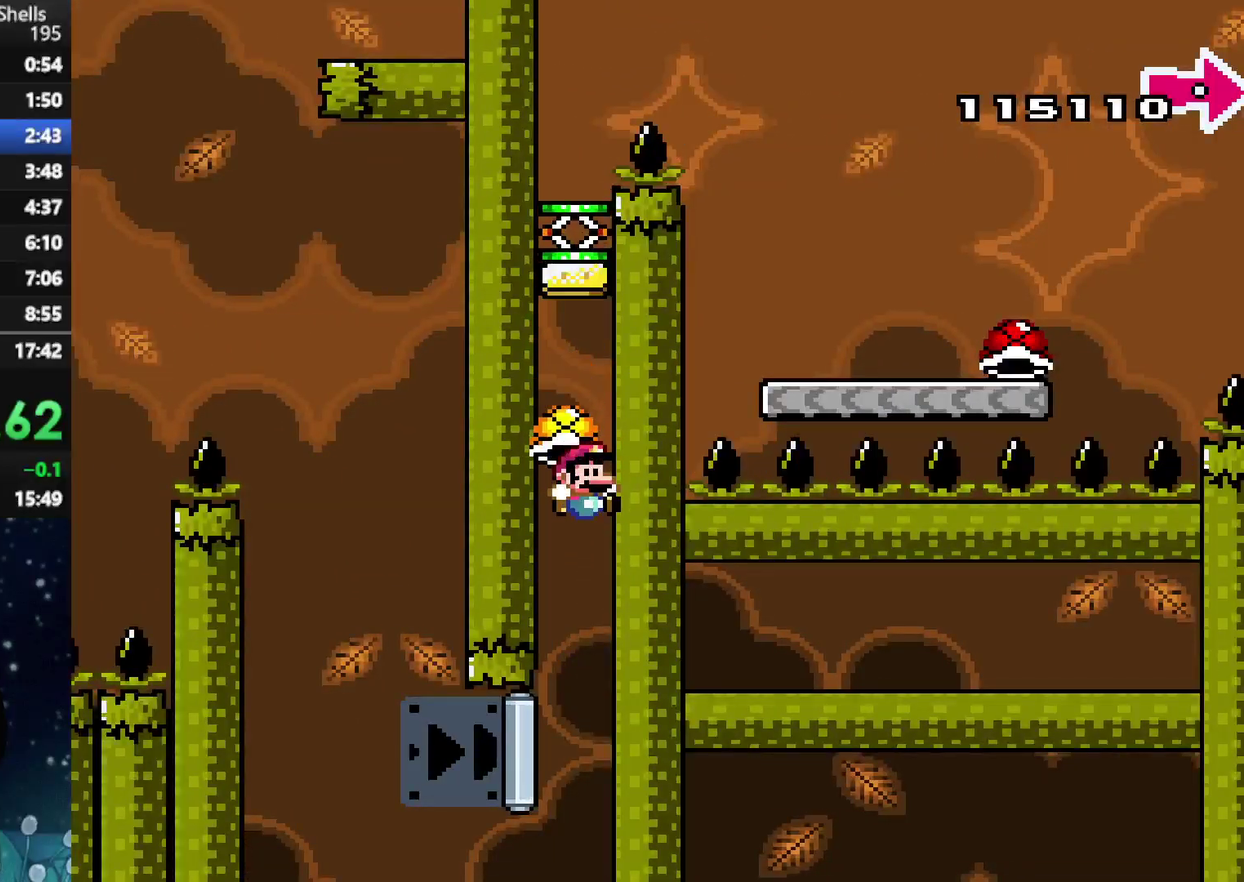
{"buttons": ["A", "X"], "left_stick": "center", "right_stick": "center", "events": [[354, "X", "down"]]}
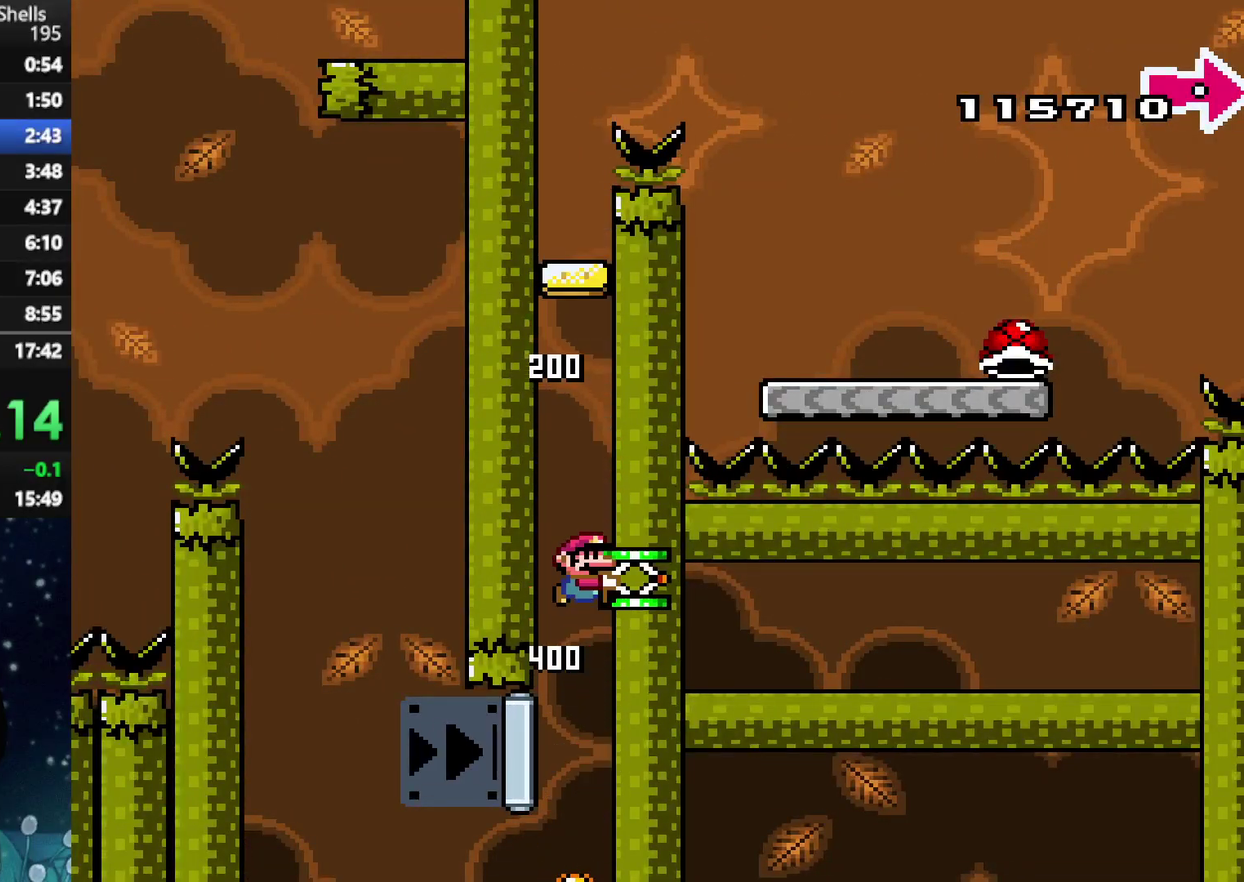
{"buttons": ["DPAD_LEFT"], "left_stick": "center", "right_stick": "center", "events": [[250, "X", "up"], [312, "DPAD_LEFT", "down"], [396, "A", "up"]]}
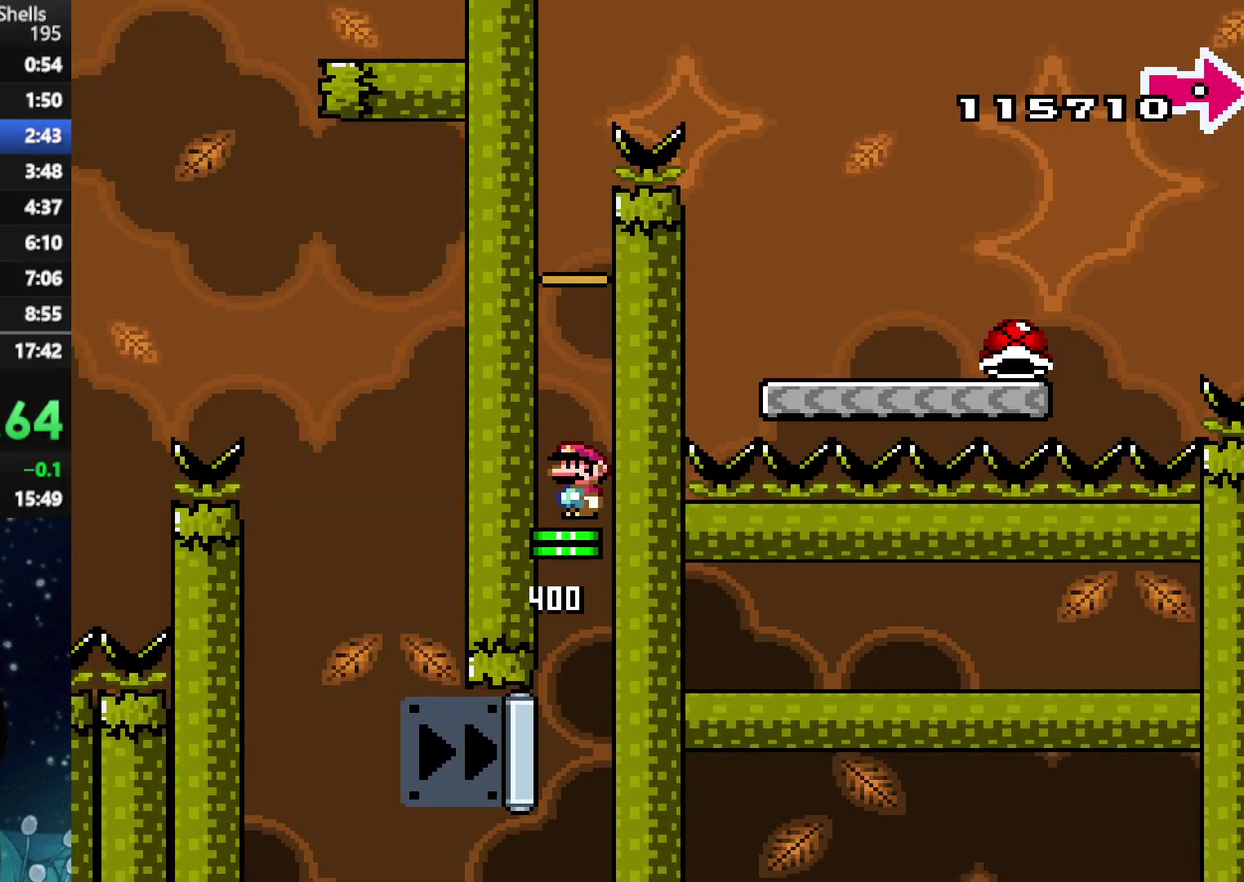
{"buttons": ["X", "DPAD_RIGHT"], "left_stick": "center", "right_stick": "center", "events": [[21, "A", "down"], [42, "X", "down"], [208, "DPAD_LEFT", "up"], [396, "A", "up"], [396, "DPAD_RIGHT", "down"]]}
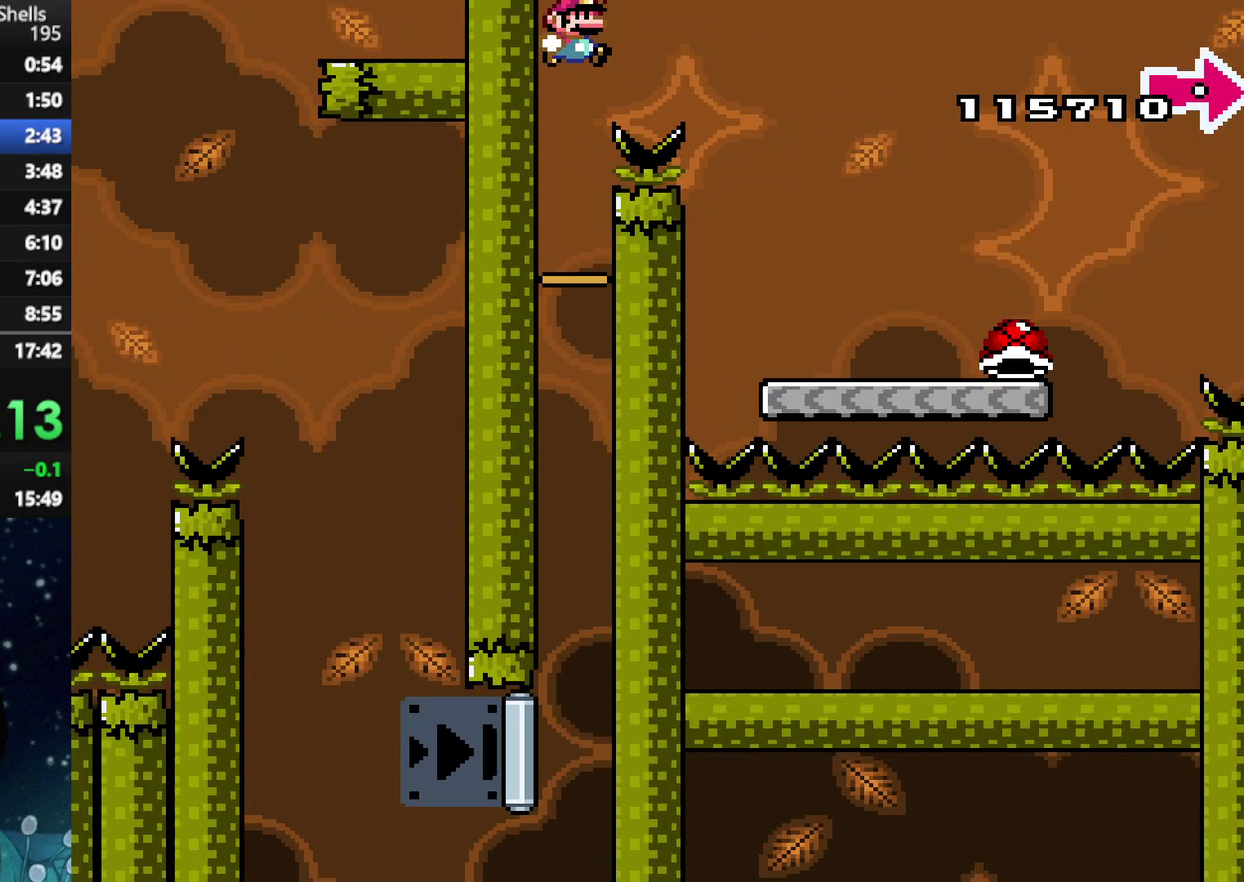
{"buttons": ["X", "DPAD_RIGHT"], "left_stick": "center", "right_stick": "center", "events": [[62, "A", "down"], [292, "A", "up"]]}
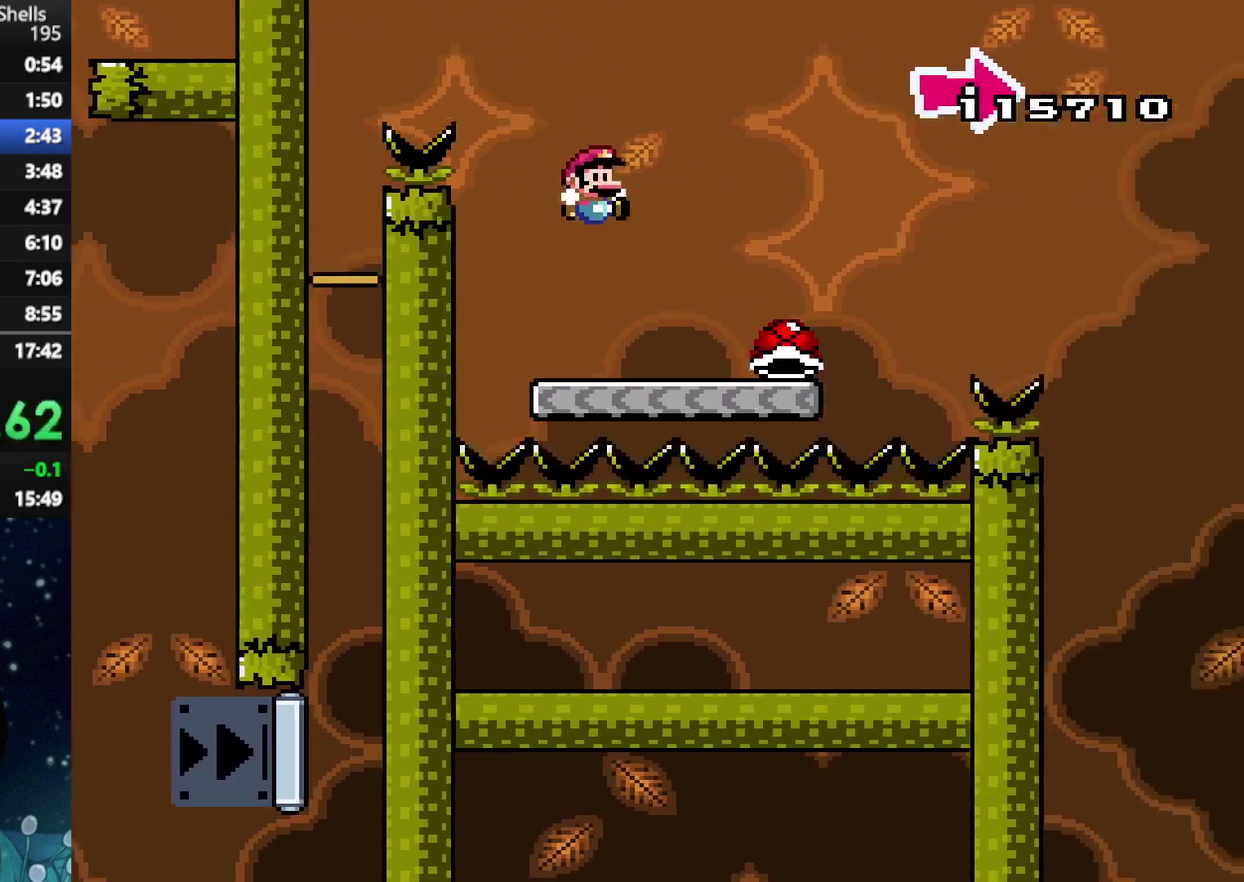
{"buttons": ["A", "X", "DPAD_RIGHT"], "left_stick": "center", "right_stick": "center", "events": [[312, "A", "down"]]}
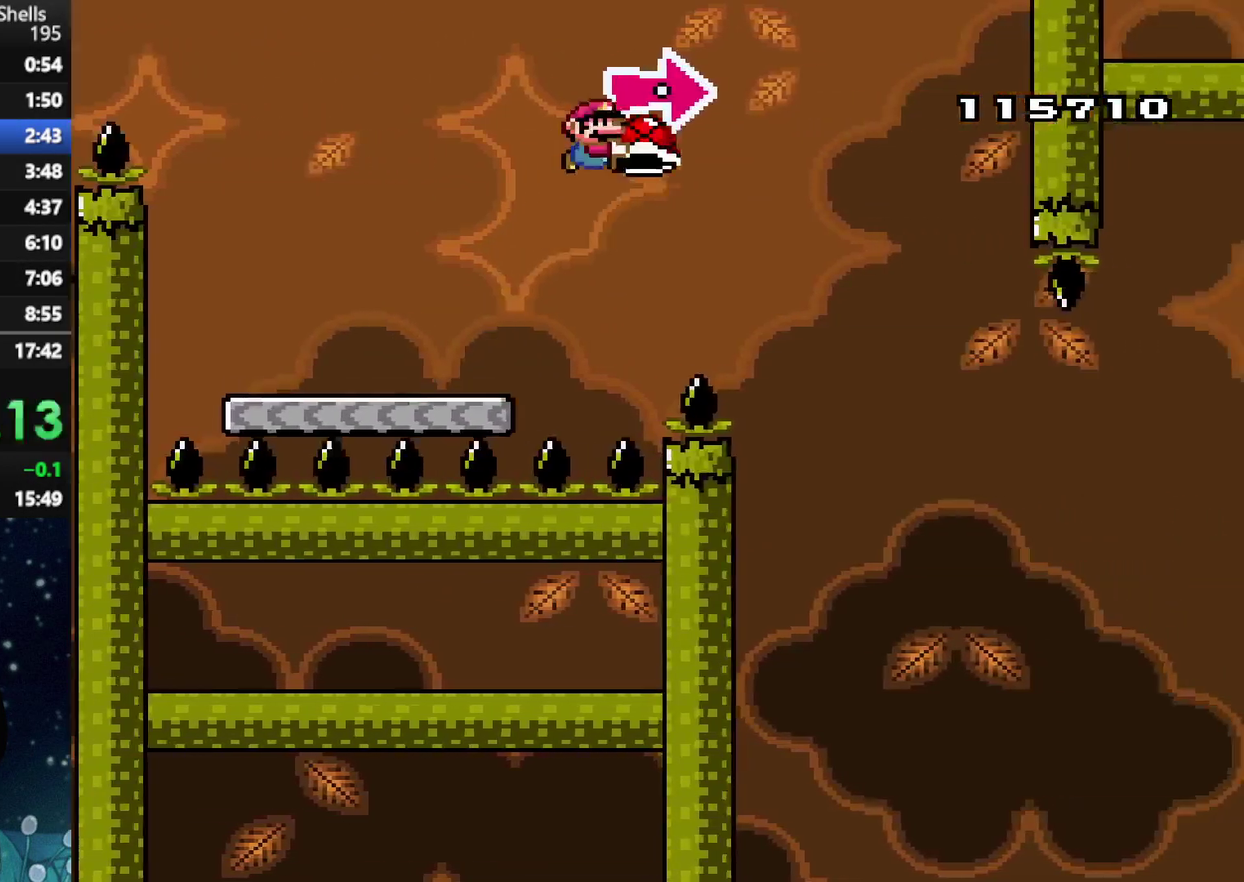
{"buttons": ["A", "X", "DPAD_LEFT"], "left_stick": "center", "right_stick": "center", "events": [[208, "X", "up"], [271, "X", "down"], [417, "DPAD_RIGHT", "up"], [479, "DPAD_LEFT", "down"]]}
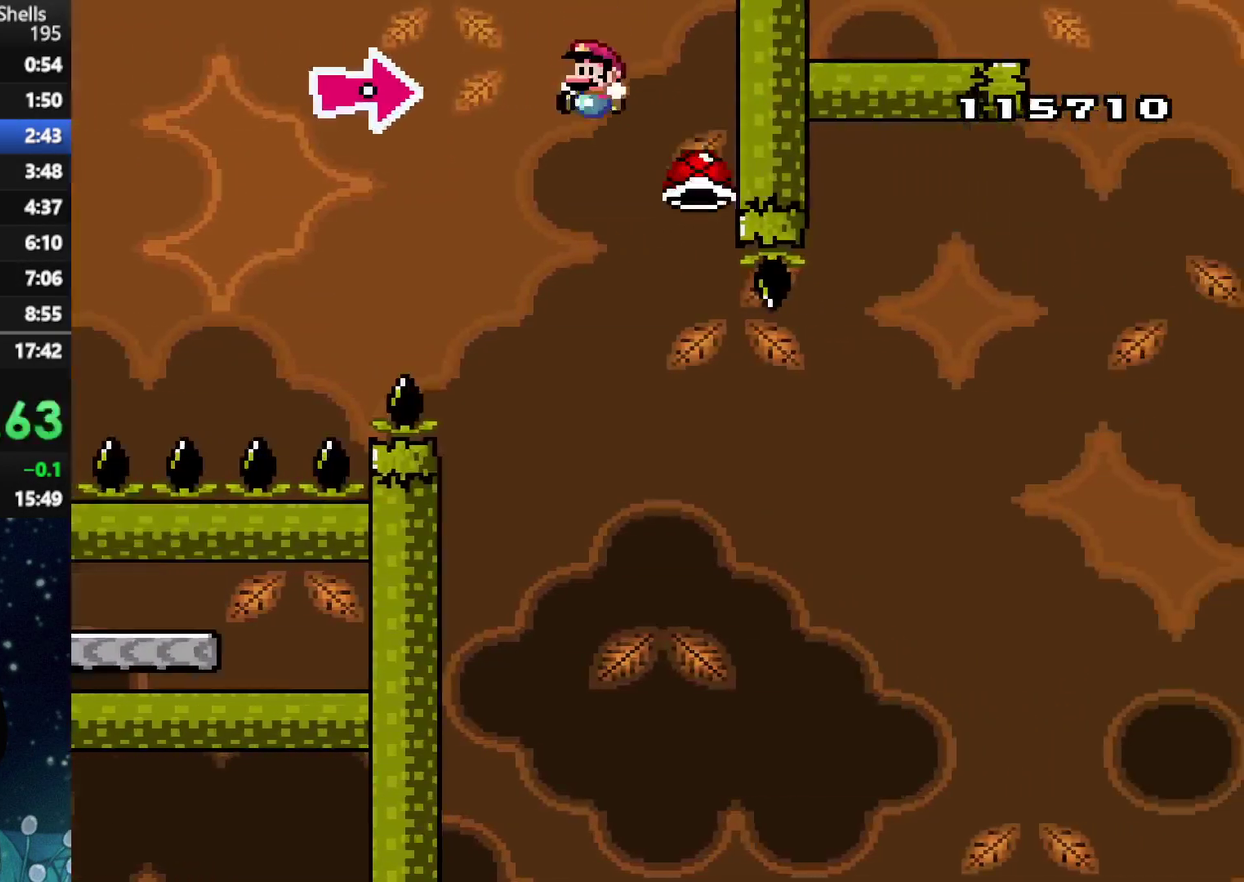
{"buttons": ["X", "DPAD_RIGHT"], "left_stick": "center", "right_stick": "center", "events": [[83, "A", "up"], [83, "DPAD_LEFT", "up"], [146, "DPAD_RIGHT", "down"]]}
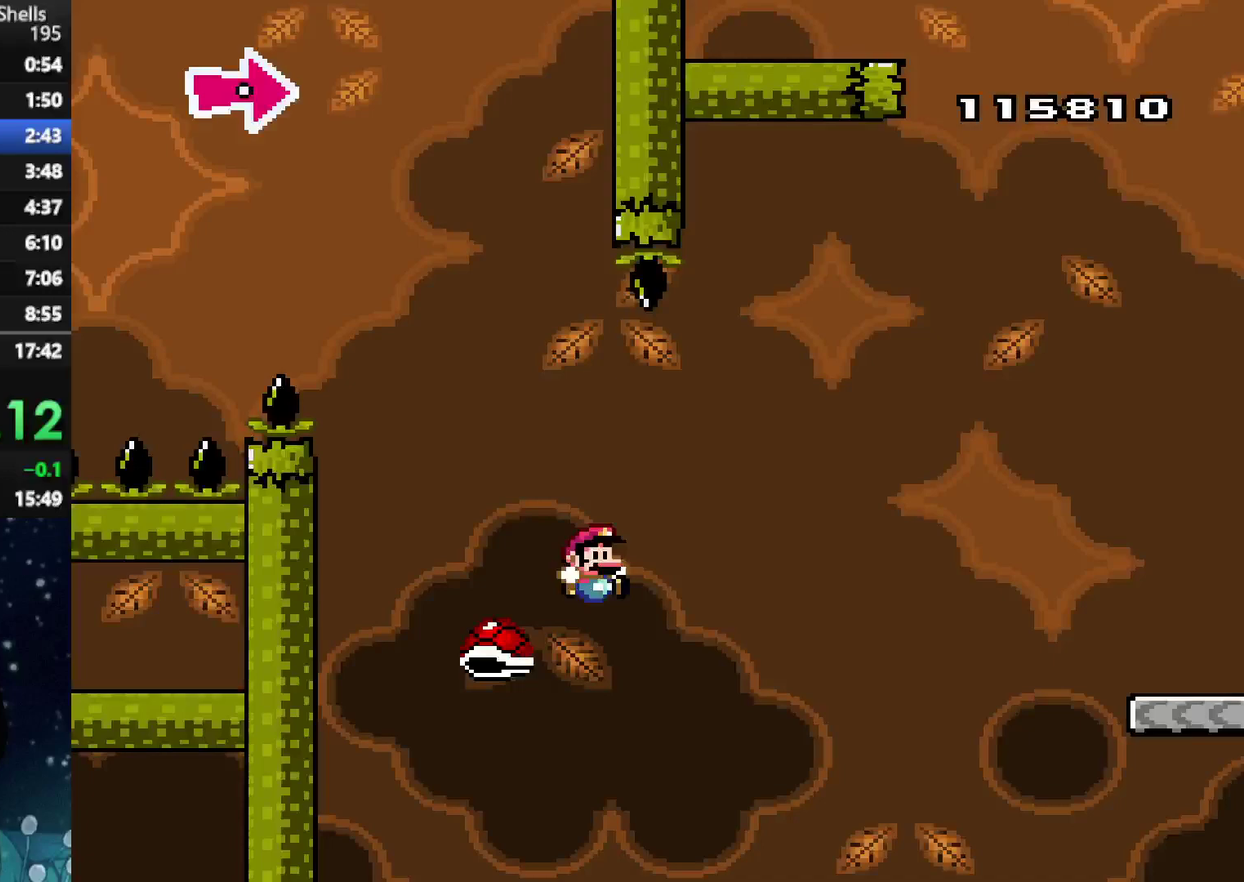
{"buttons": ["A", "X", "DPAD_RIGHT"], "left_stick": "center", "right_stick": "center", "events": [[62, "A", "down"], [83, "DPAD_RIGHT", "up"], [146, "DPAD_LEFT", "down"], [208, "DPAD_LEFT", "up"], [208, "DPAD_RIGHT", "down"]]}
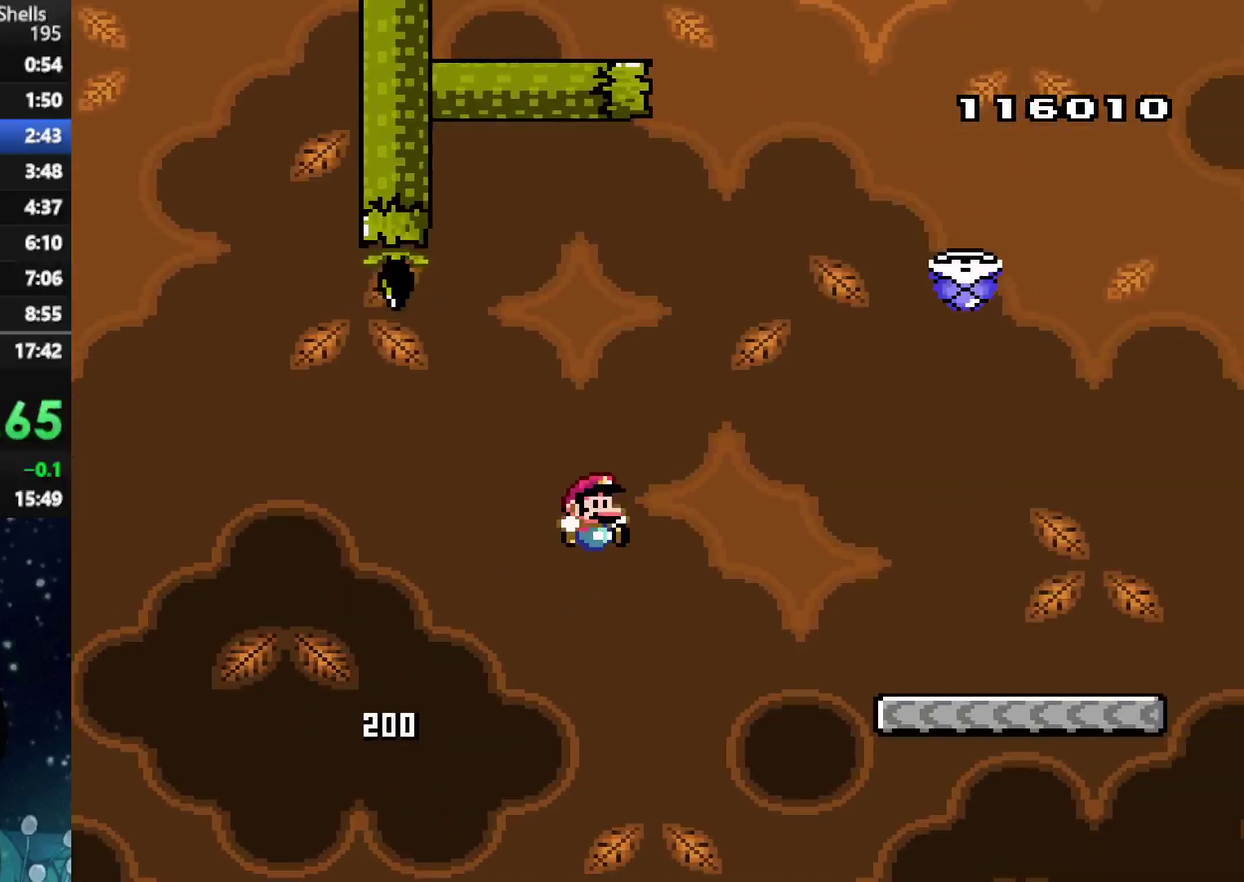
{"buttons": ["A", "X", "DPAD_RIGHT"], "left_stick": "center", "right_stick": "center", "events": []}
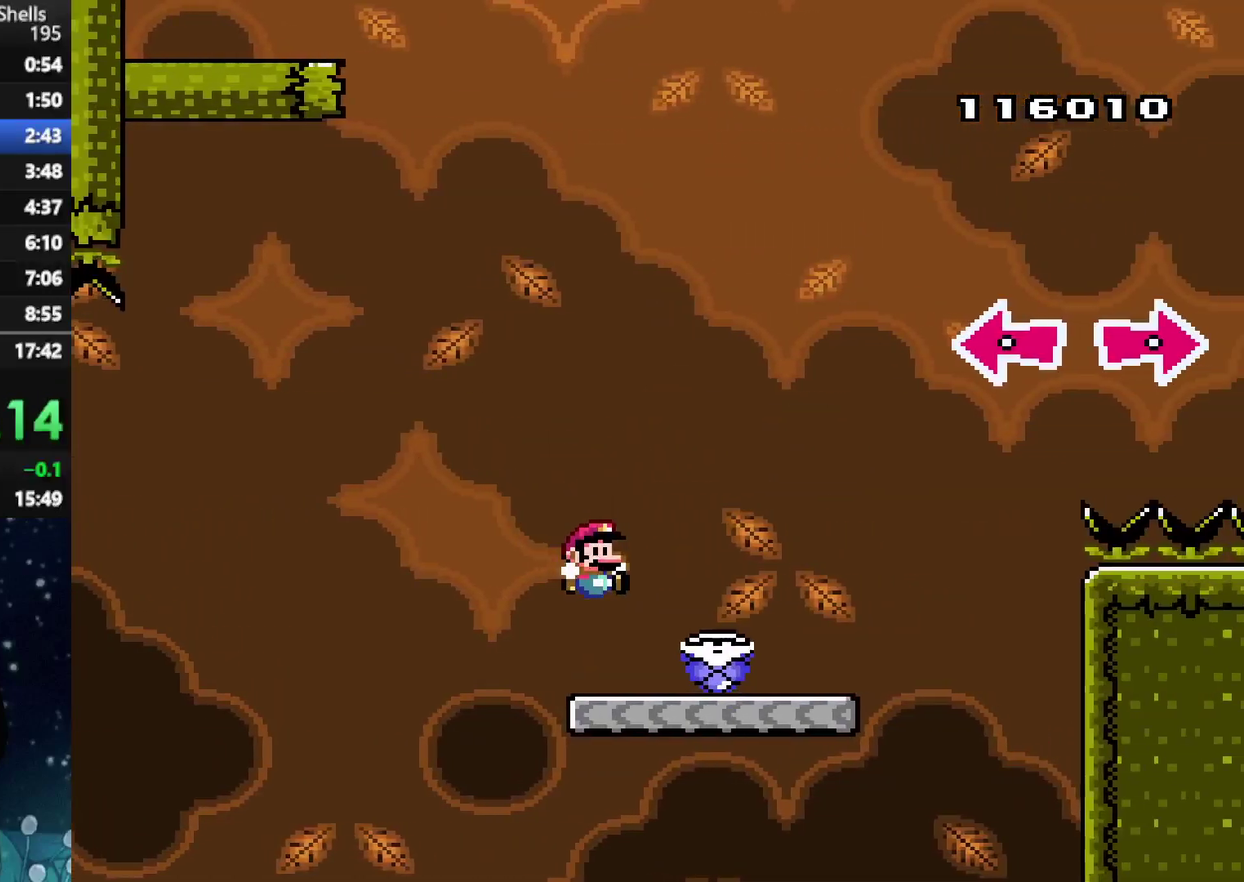
{"buttons": ["A", "X", "DPAD_RIGHT"], "left_stick": "center", "right_stick": "center", "events": [[146, "A", "up"], [375, "A", "down"]]}
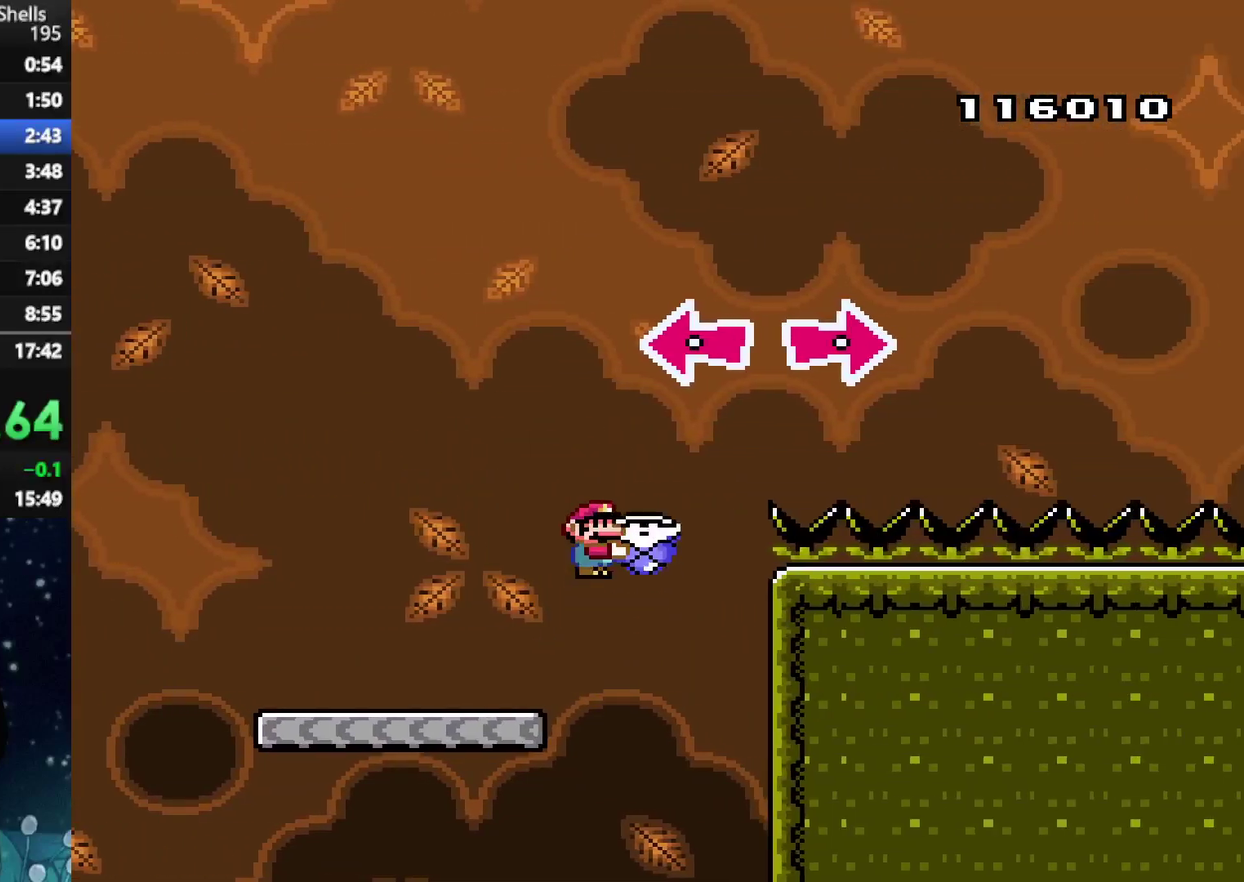
{"buttons": ["A", "X", "DPAD_RIGHT"], "left_stick": "center", "right_stick": "center", "events": [[167, "DPAD_RIGHT", "up"], [250, "DPAD_RIGHT", "down"]]}
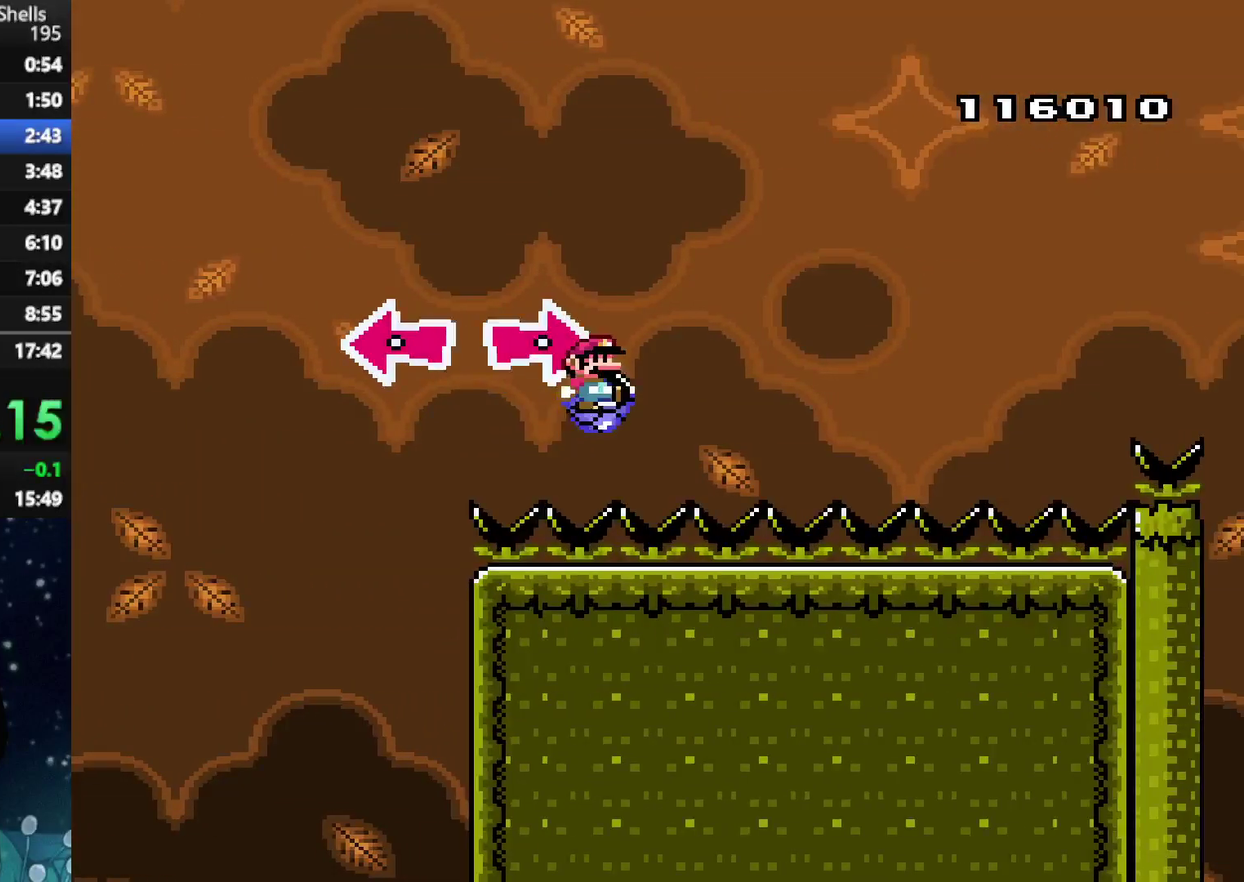
{"buttons": ["A", "X", "DPAD_RIGHT"], "left_stick": "center", "right_stick": "center", "events": [[229, "A", "up"], [396, "A", "down"]]}
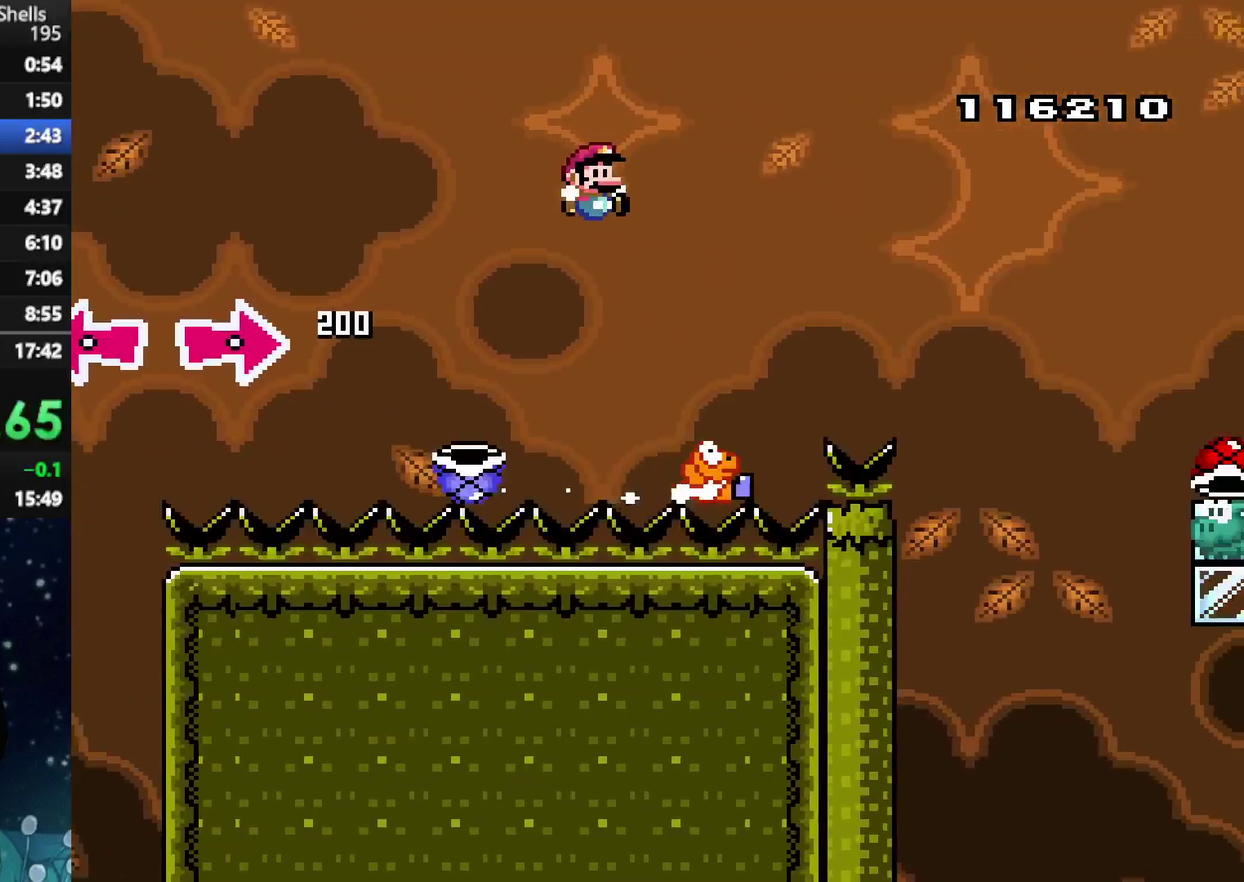
{"buttons": ["A", "X", "DPAD_RIGHT"], "left_stick": "center", "right_stick": "center", "events": [[62, "DPAD_RIGHT", "up"], [271, "DPAD_LEFT", "down"], [375, "DPAD_LEFT", "up"], [375, "DPAD_RIGHT", "down"]]}
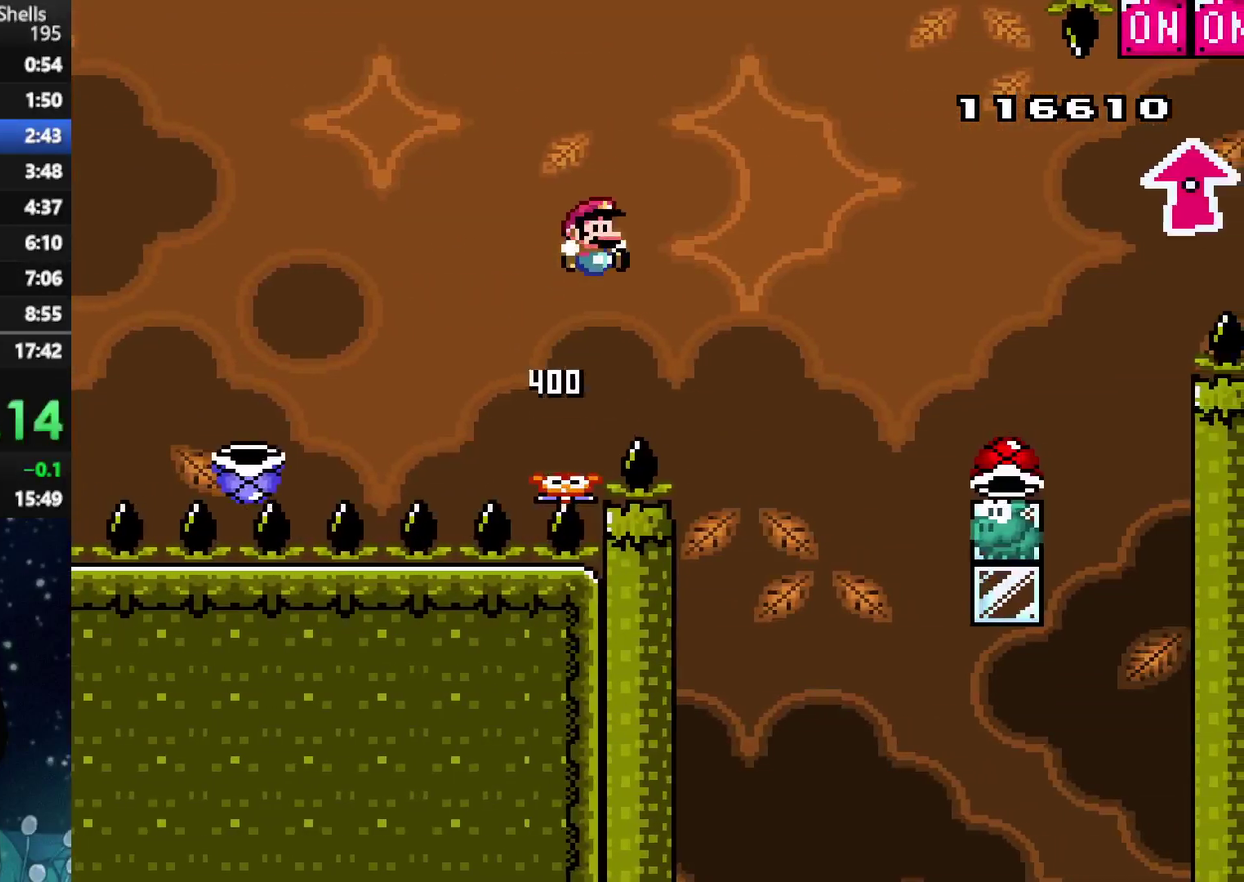
{"buttons": ["X", "DPAD_RIGHT"], "left_stick": "center", "right_stick": "center", "events": [[167, "A", "up"]]}
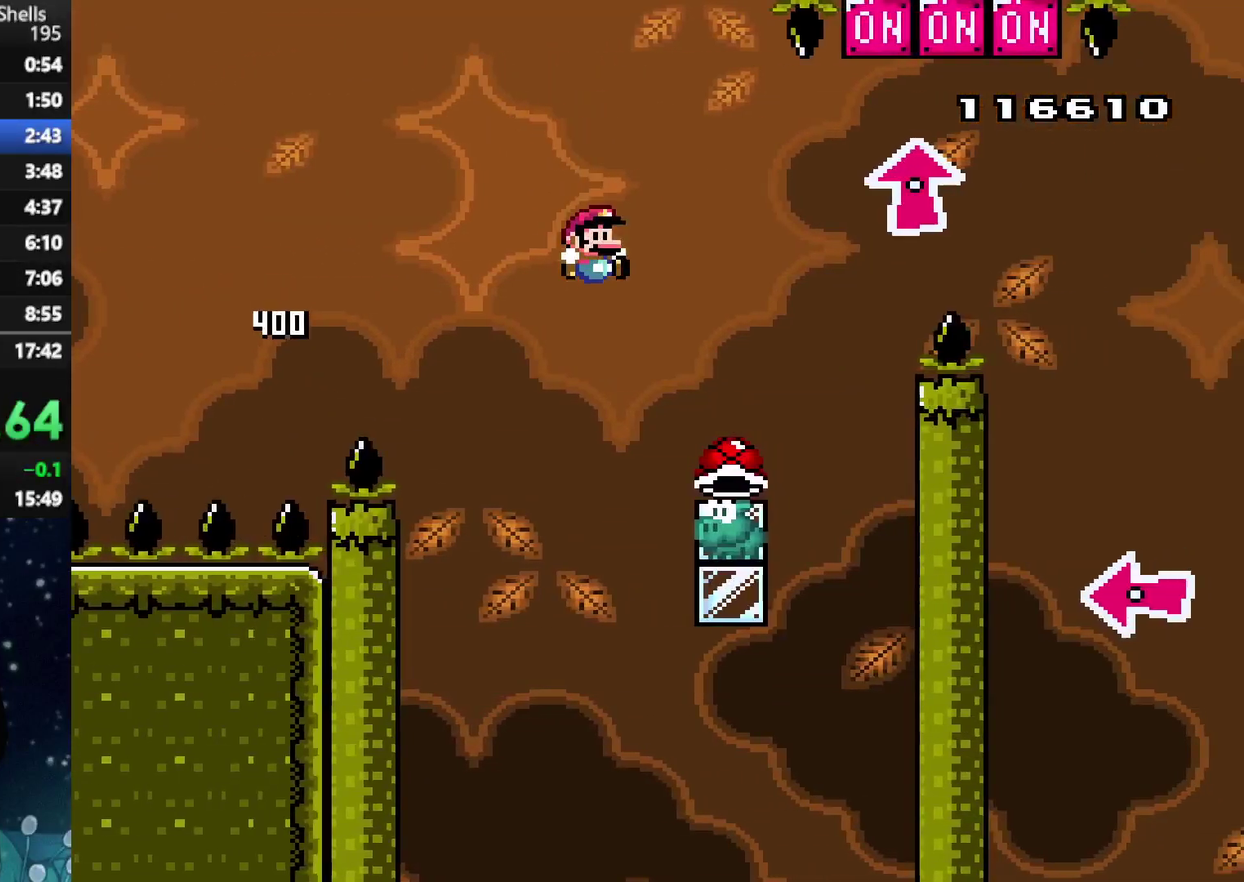
{"buttons": ["A", "X", "DPAD_UP", "DPAD_RIGHT"], "left_stick": "center", "right_stick": "center"}
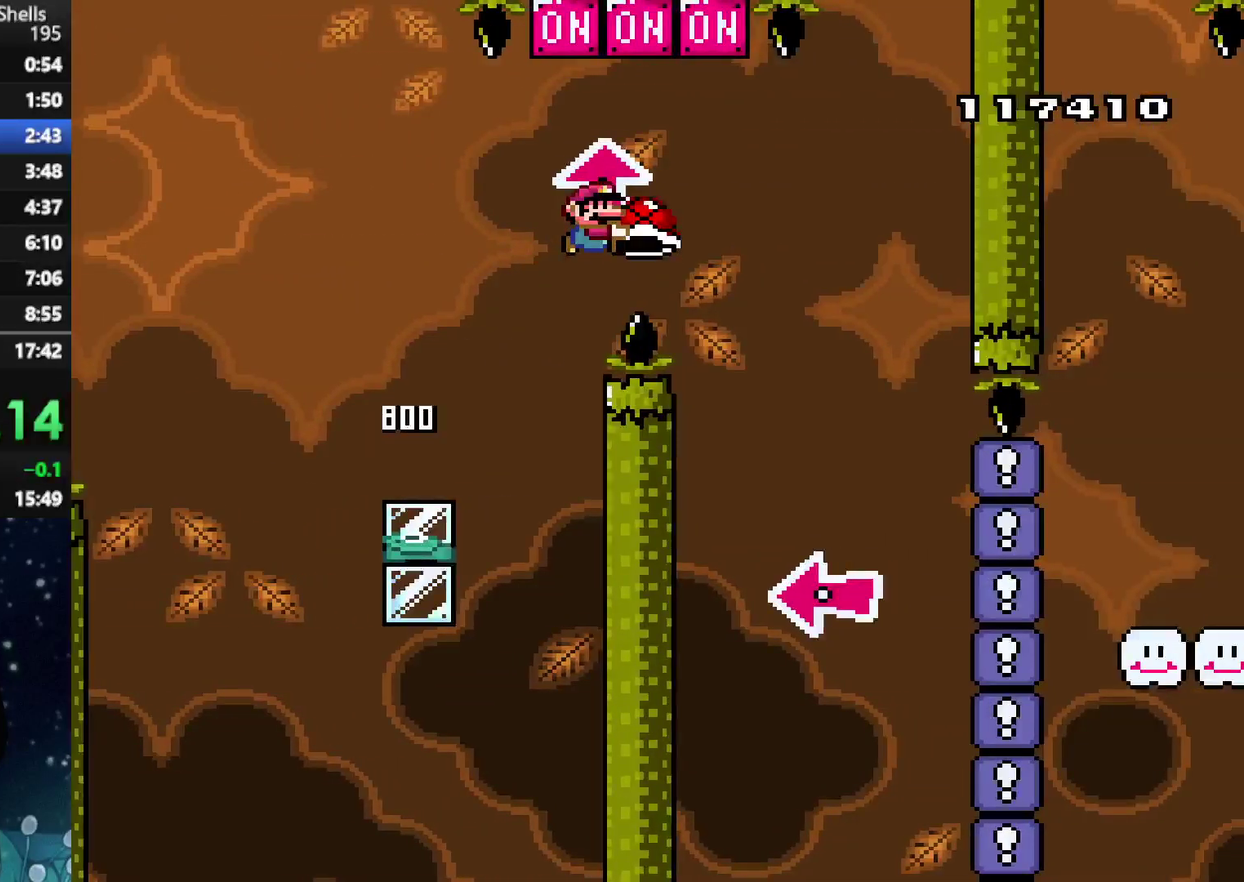
{"buttons": ["DPAD_LEFT"], "left_stick": "center", "right_stick": "center"}
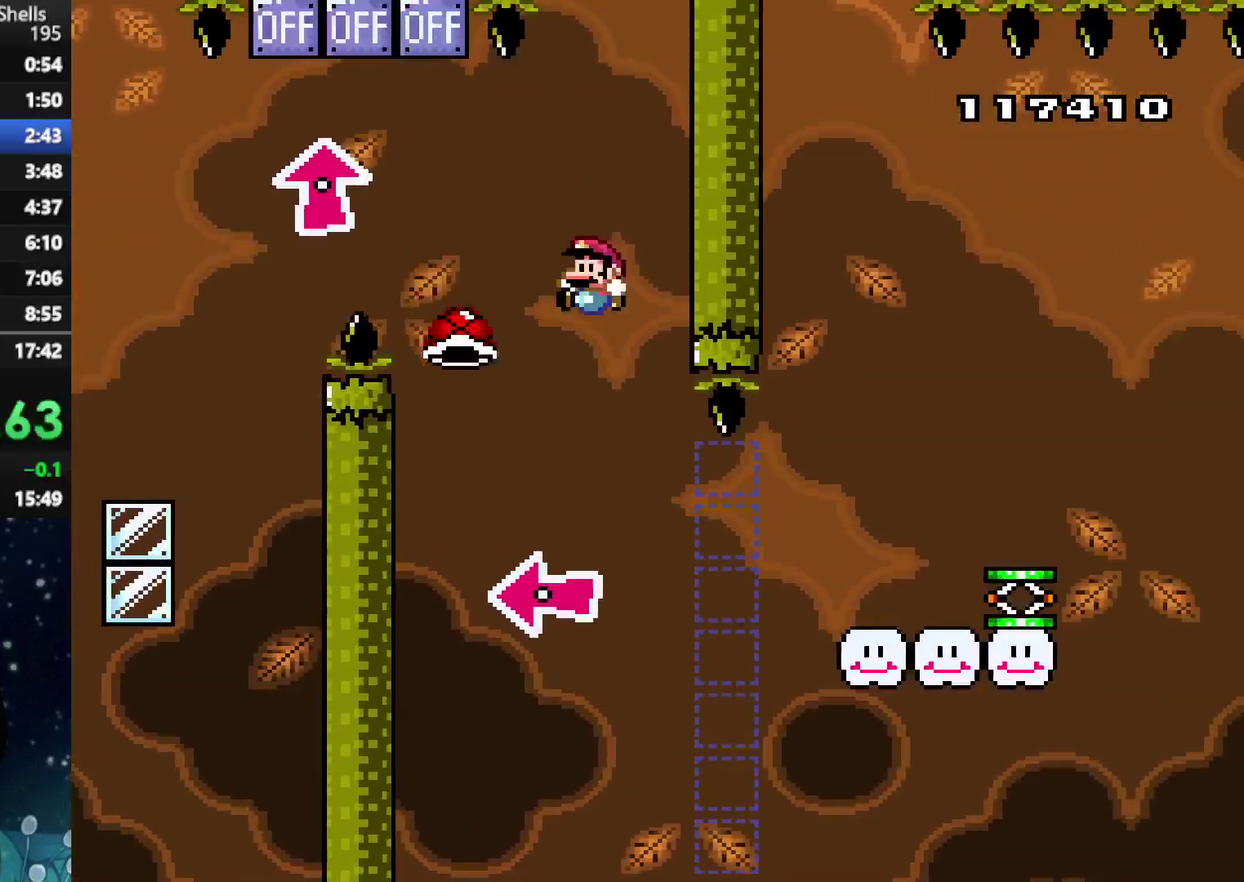
{"buttons": ["A", "X", "DPAD_RIGHT"], "left_stick": "center", "right_stick": "center", "events": [[42, "A", "down"], [250, "DPAD_LEFT", "up"], [333, "DPAD_RIGHT", "down"], [333, "X", "down"]]}
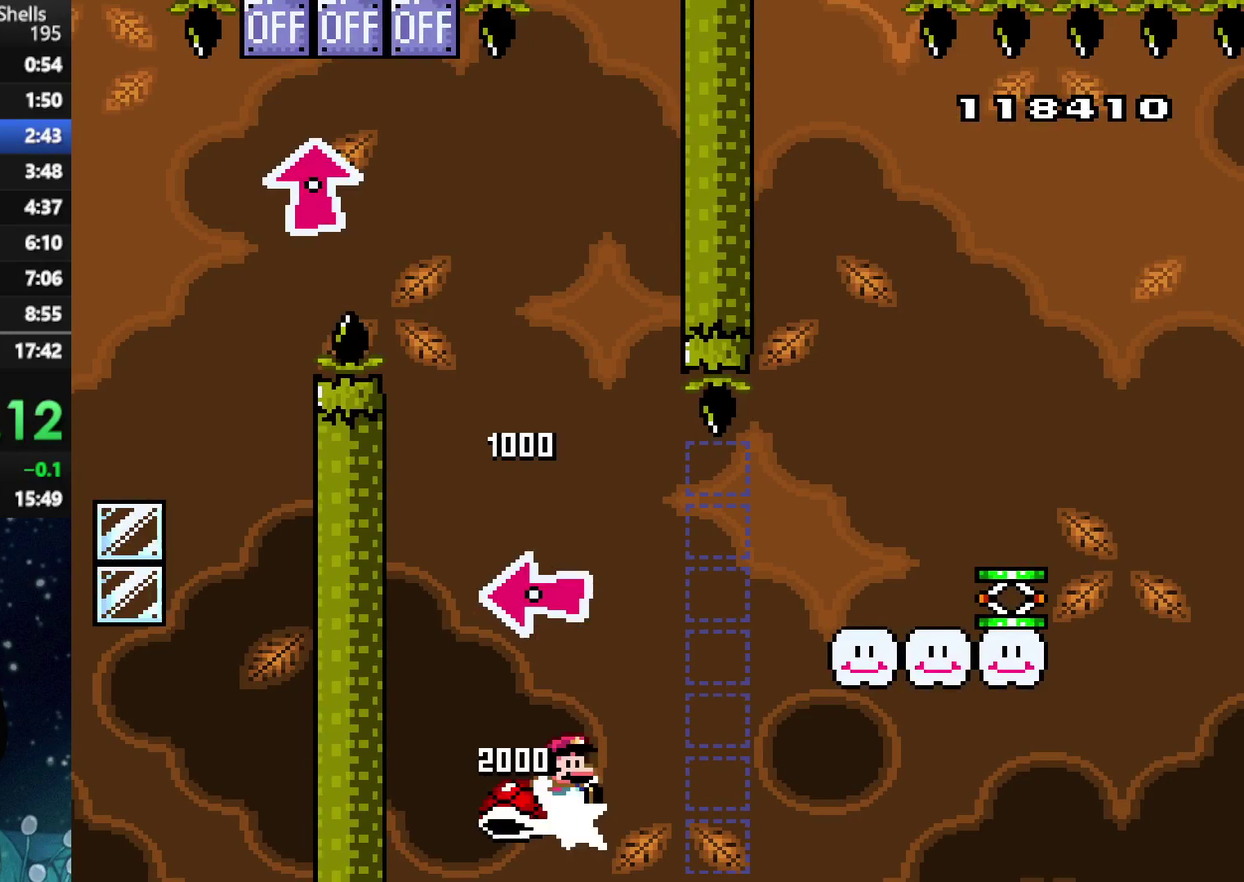
{"buttons": ["X", "DPAD_RIGHT"], "left_stick": "center", "right_stick": "center", "events": [[375, "A", "up"]]}
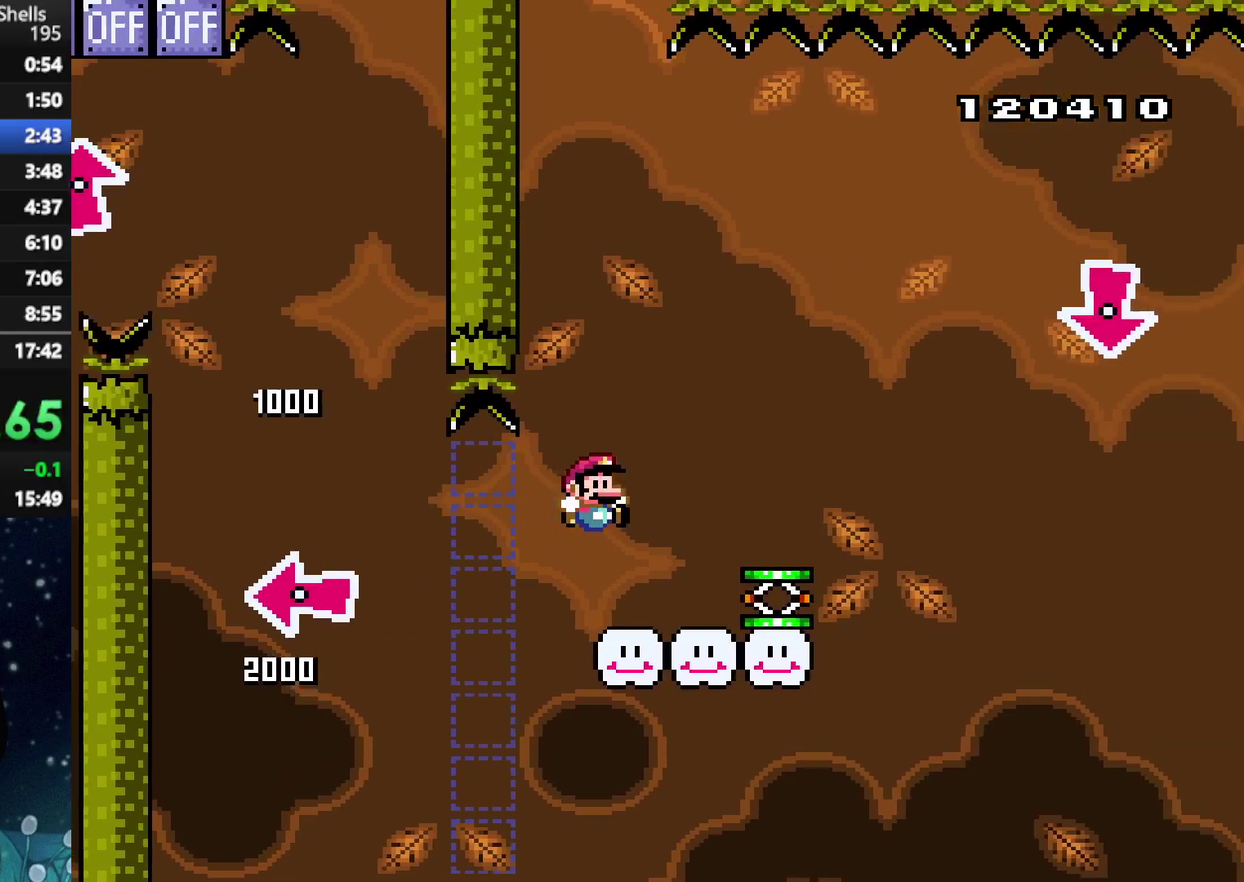
{"buttons": ["A", "X"], "left_stick": "center", "right_stick": "center", "events": [[354, "A", "down"], [458, "DPAD_RIGHT", "up"]]}
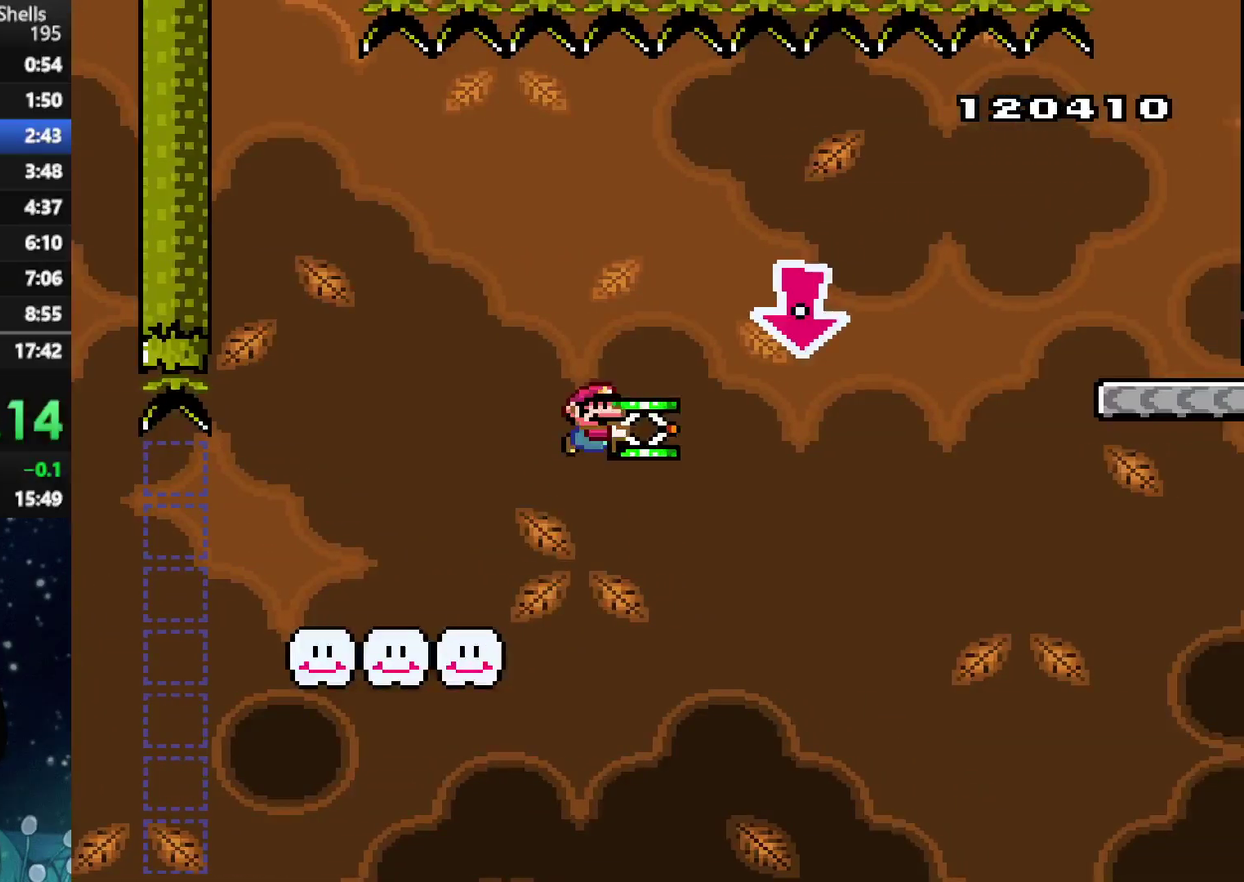
{"buttons": ["DPAD_RIGHT"], "left_stick": "center", "right_stick": "center", "events": [[167, "DPAD_DOWN", "down"], [229, "X", "up"], [396, "DPAD_DOWN", "up"], [479, "A", "up"], [500, "DPAD_RIGHT", "down"]]}